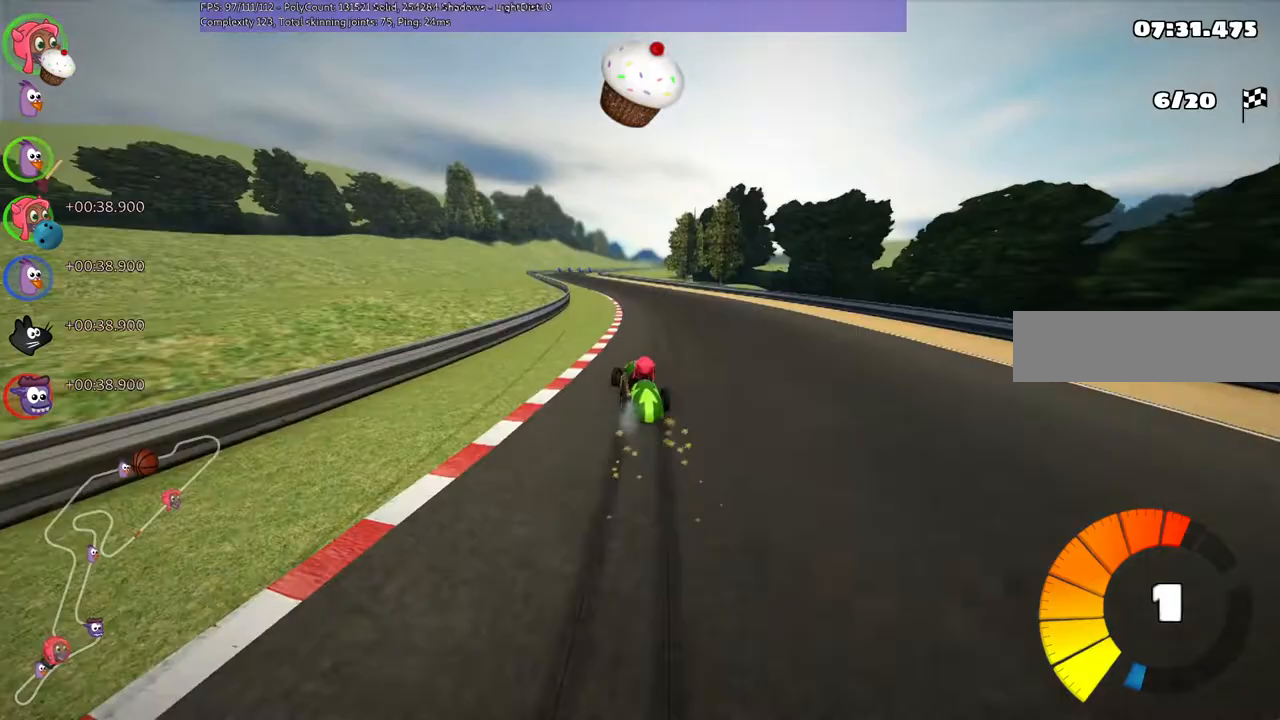
Gameplay with keyboard; each line is a JSON object with the keys held at the frame after it. "events" lists presses ("down") and releases ("up") of ".", "/", "alt_r", "b", "c", "comma", "ctrl_r", "down", "f", "g", "h", "j", "k", "l", "left", "m", "n", "quote", "return", "right", "semicolon", "shift_r", "super", "up" and "v" between this image and that frame as [ms after this image, input, new state], when the widget could be followed in between. No other keys are recorded. Mouse input is not recorded.
{"keys": ["m", "right", "up"], "events": []}
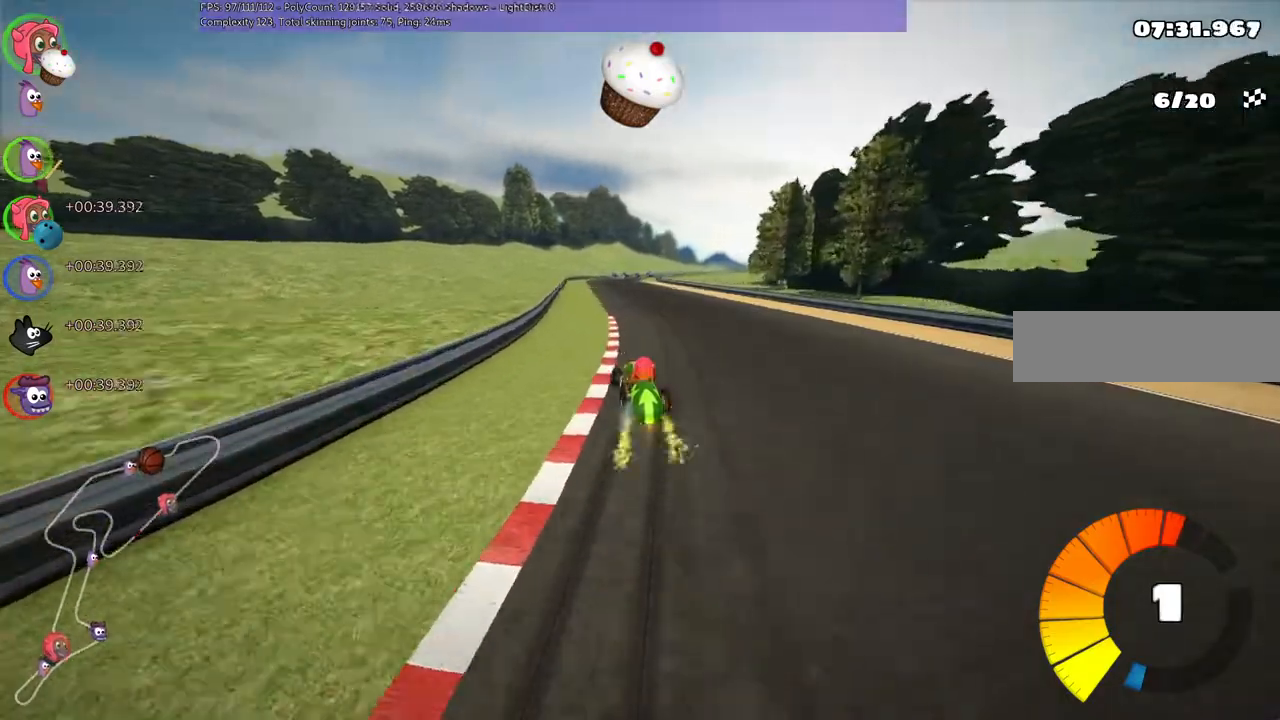
{"keys": ["left", "up"], "events": [[67, "m", "up"], [100, "right", "up"], [433, "left", "down"]]}
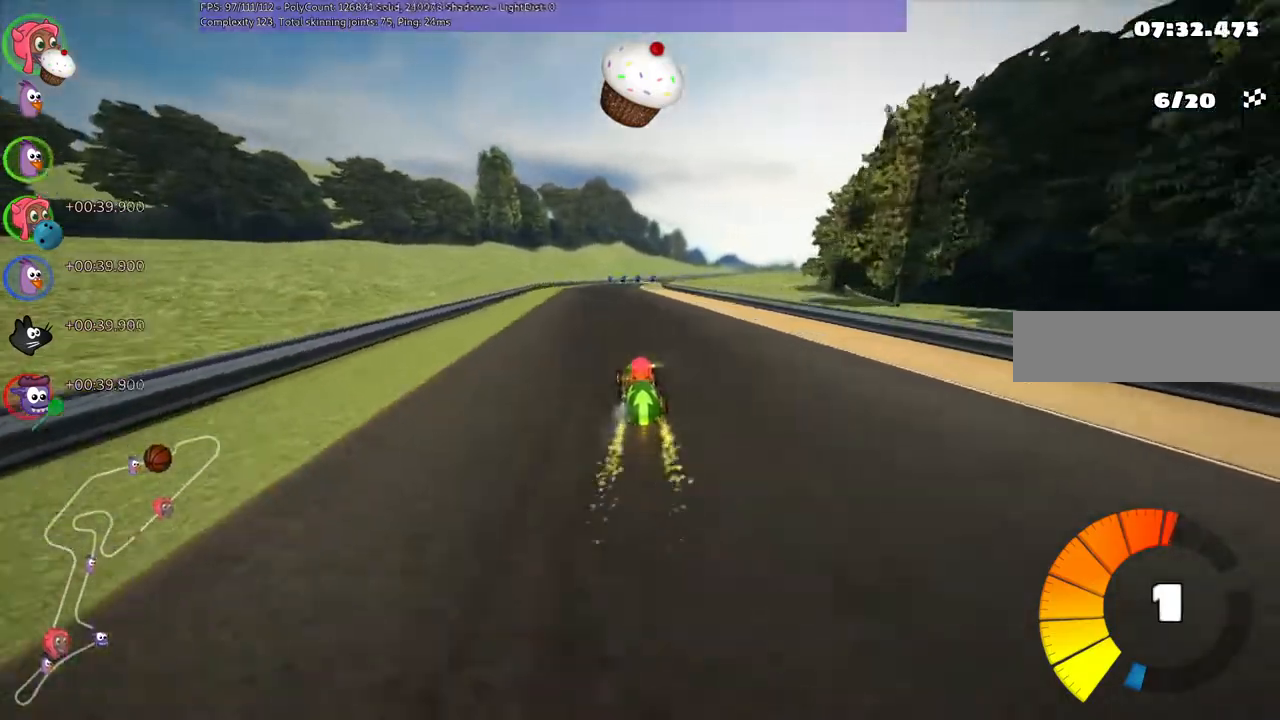
{"keys": ["left", "m", "up"]}
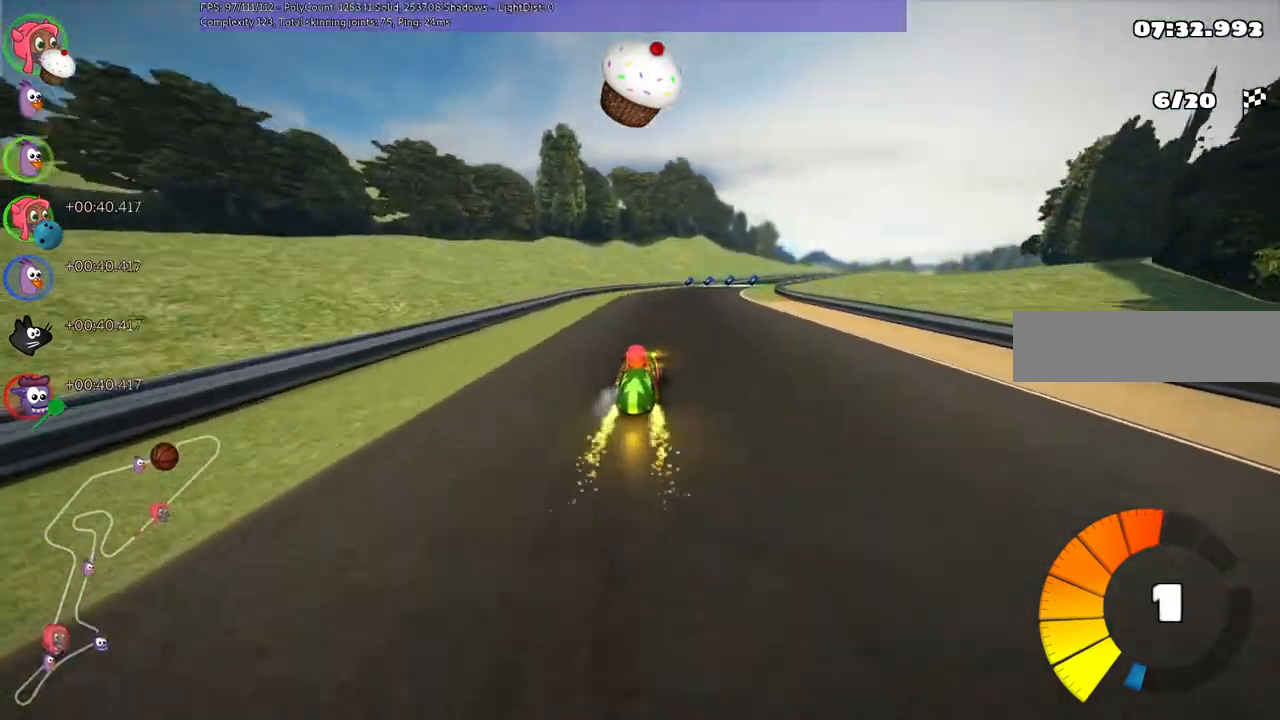
{"keys": ["left", "m", "up"], "events": [[67, "right", "down"], [200, "right", "up"]]}
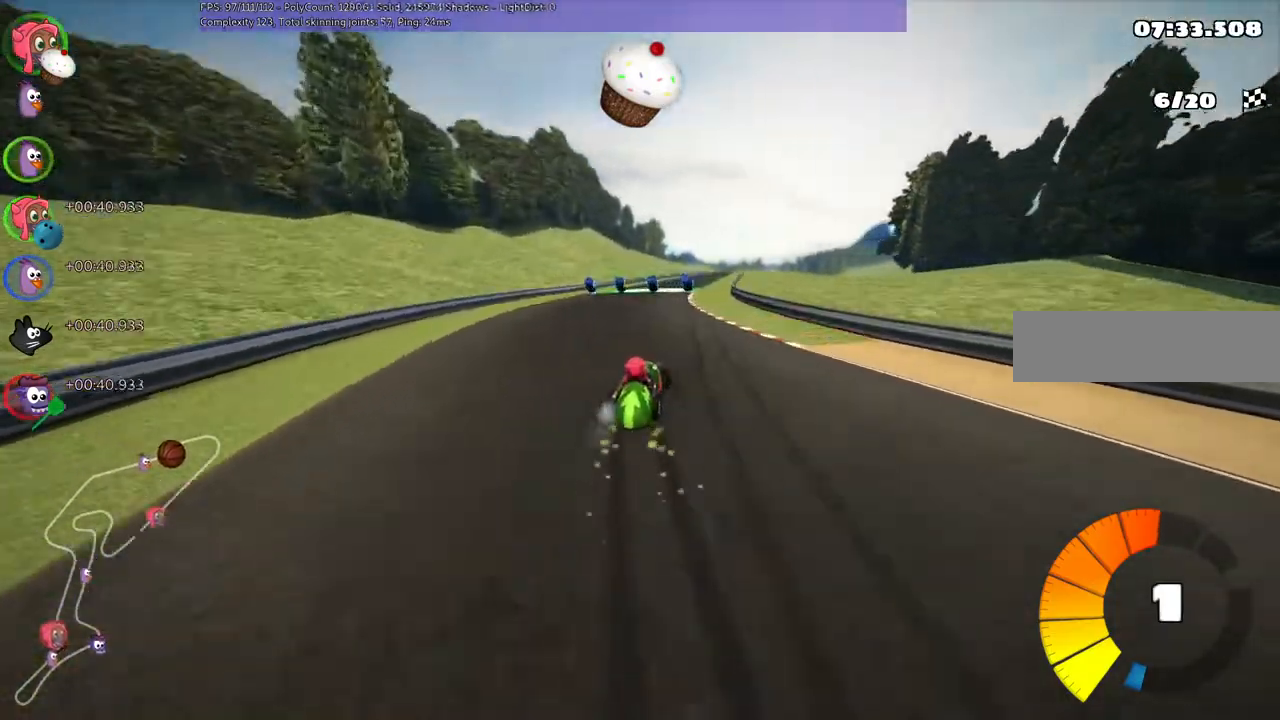
{"keys": ["left", "m", "up"], "events": [[400, "right", "down"], [467, "right", "up"]]}
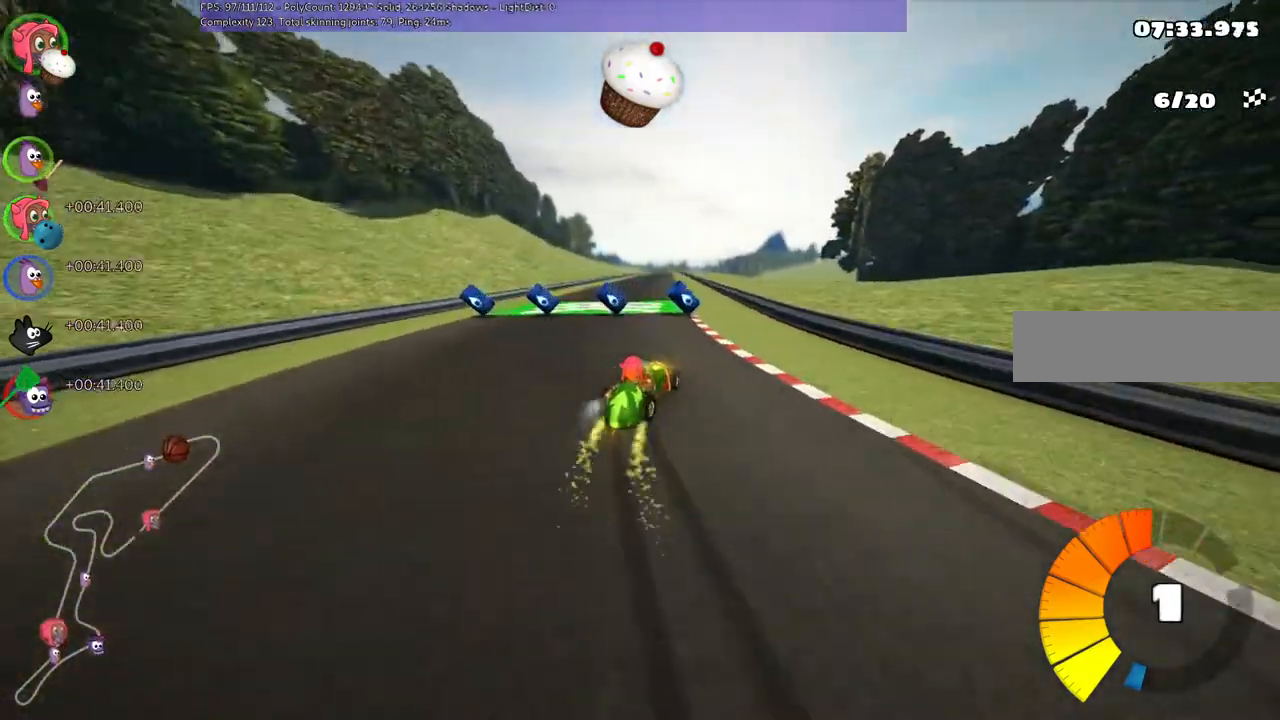
{"keys": ["left", "n", "up"]}
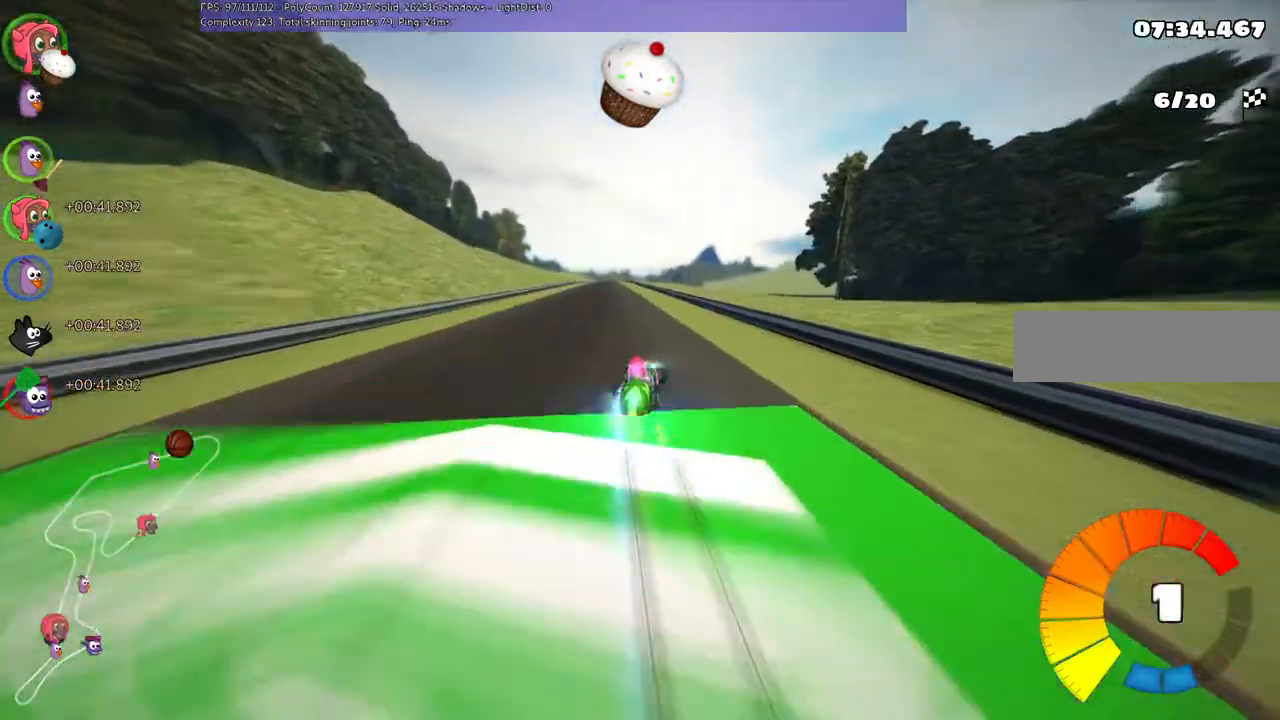
{"keys": ["up"], "events": [[100, "left", "up"], [100, "n", "up"]]}
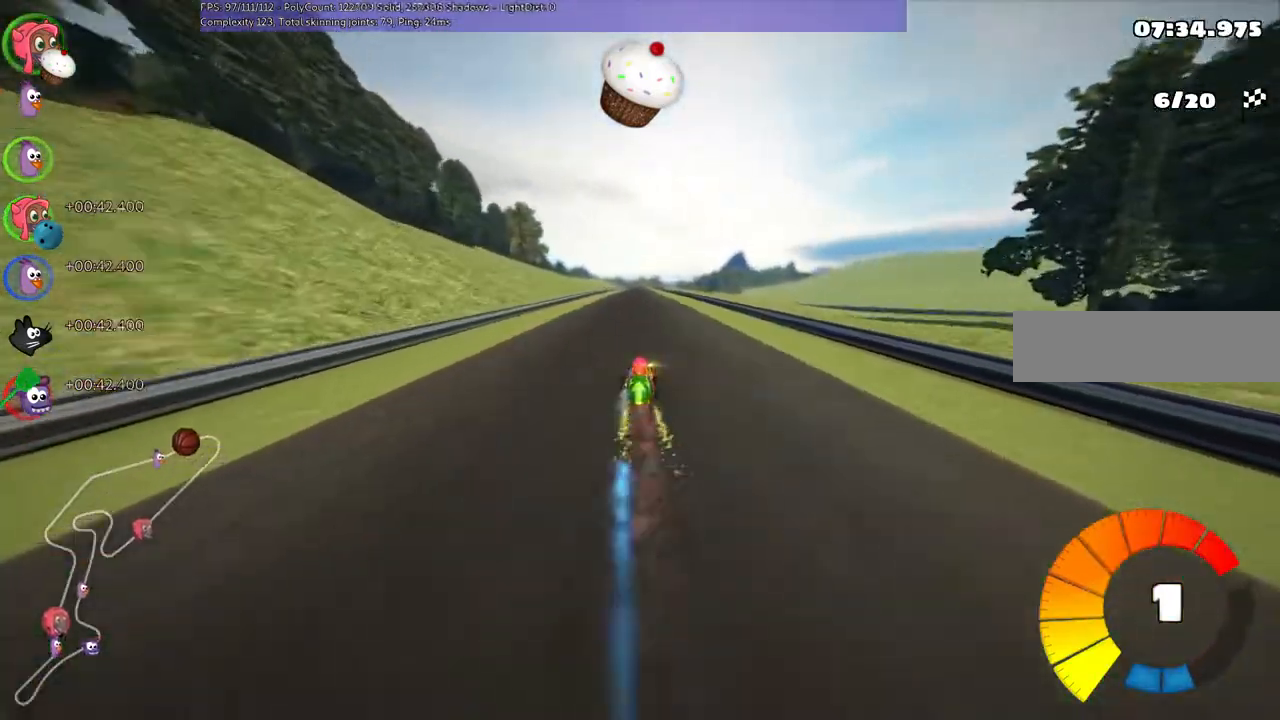
{"keys": ["right", "up"], "events": [[33, "left", "down"], [167, "left", "up"], [367, "right", "down"]]}
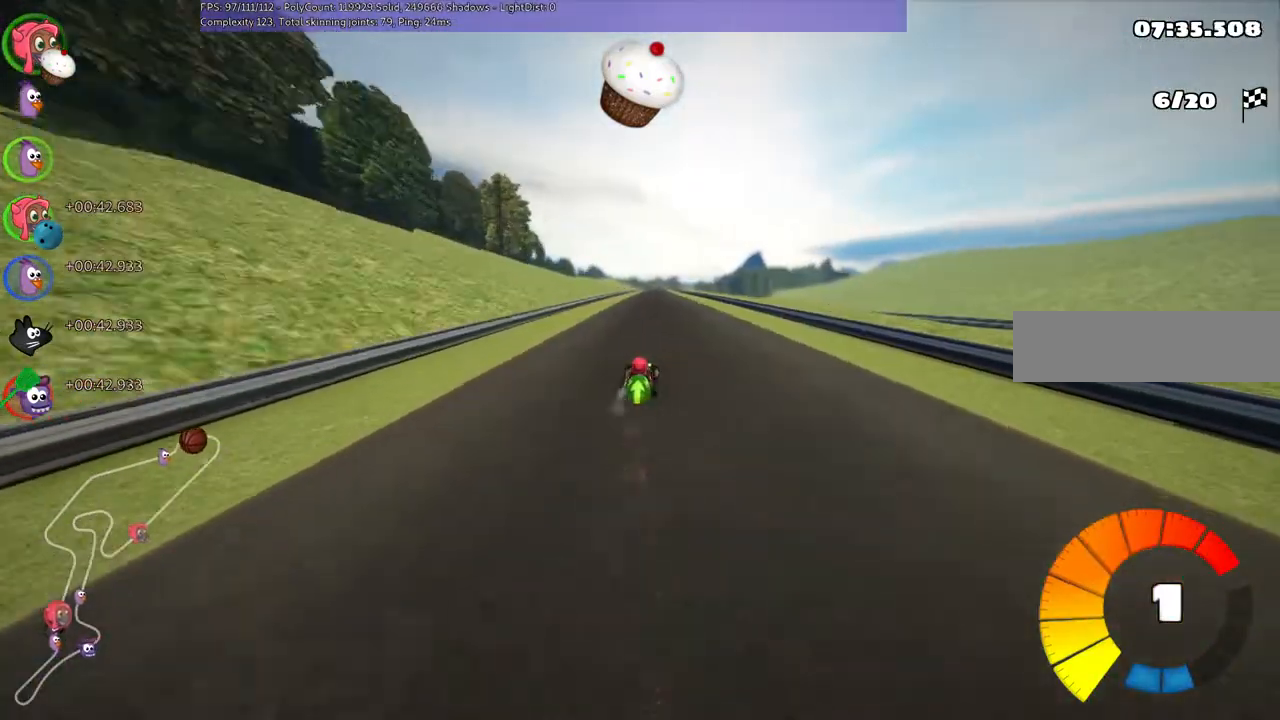
{"keys": ["m", "right", "up"], "events": [[67, "right", "up"], [133, "left", "down"], [133, "m", "down"], [200, "right", "down"], [267, "left", "up"]]}
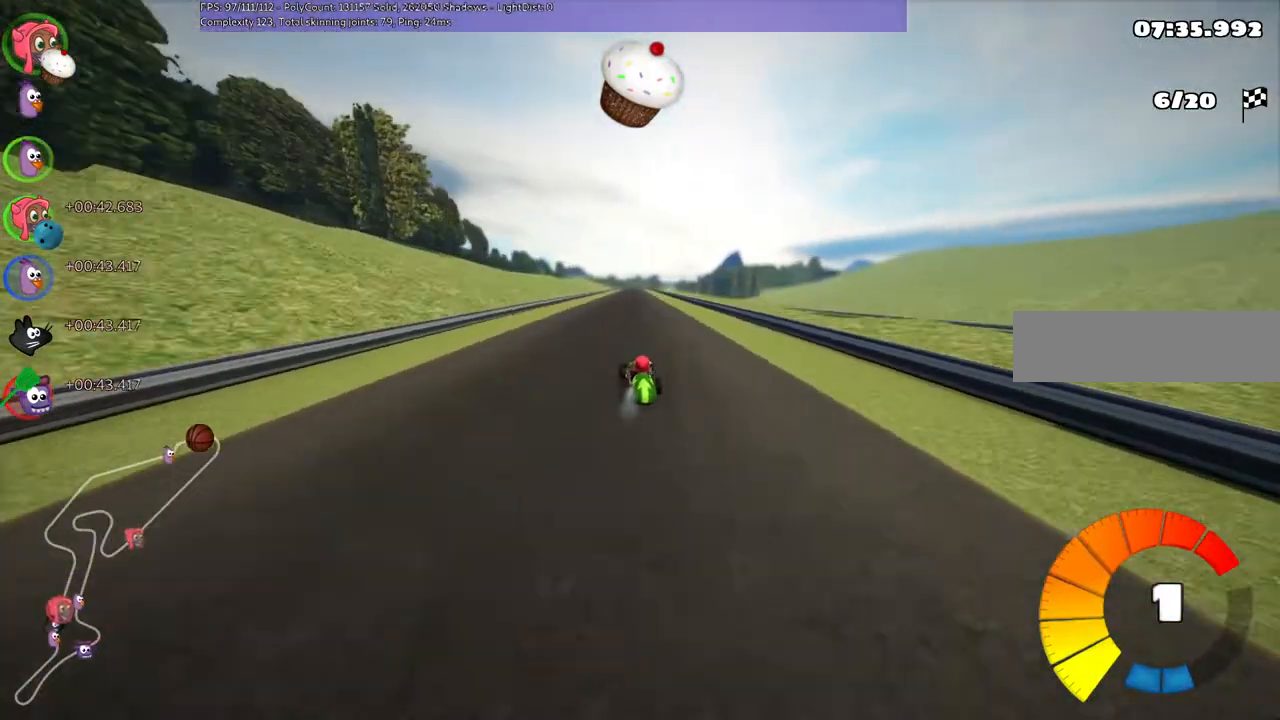
{"keys": ["m", "right", "up"], "events": []}
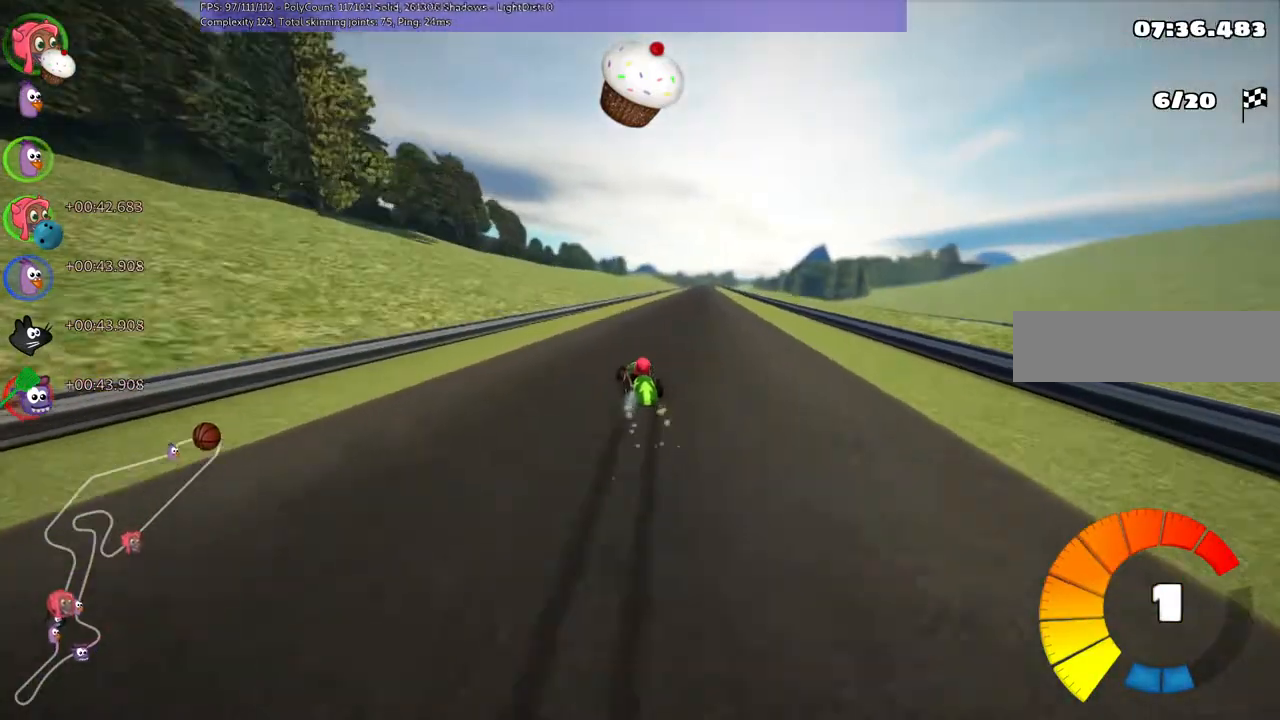
{"keys": ["up"], "events": [[200, "m", "up"], [200, "n", "down"], [367, "n", "up"], [400, "right", "up"]]}
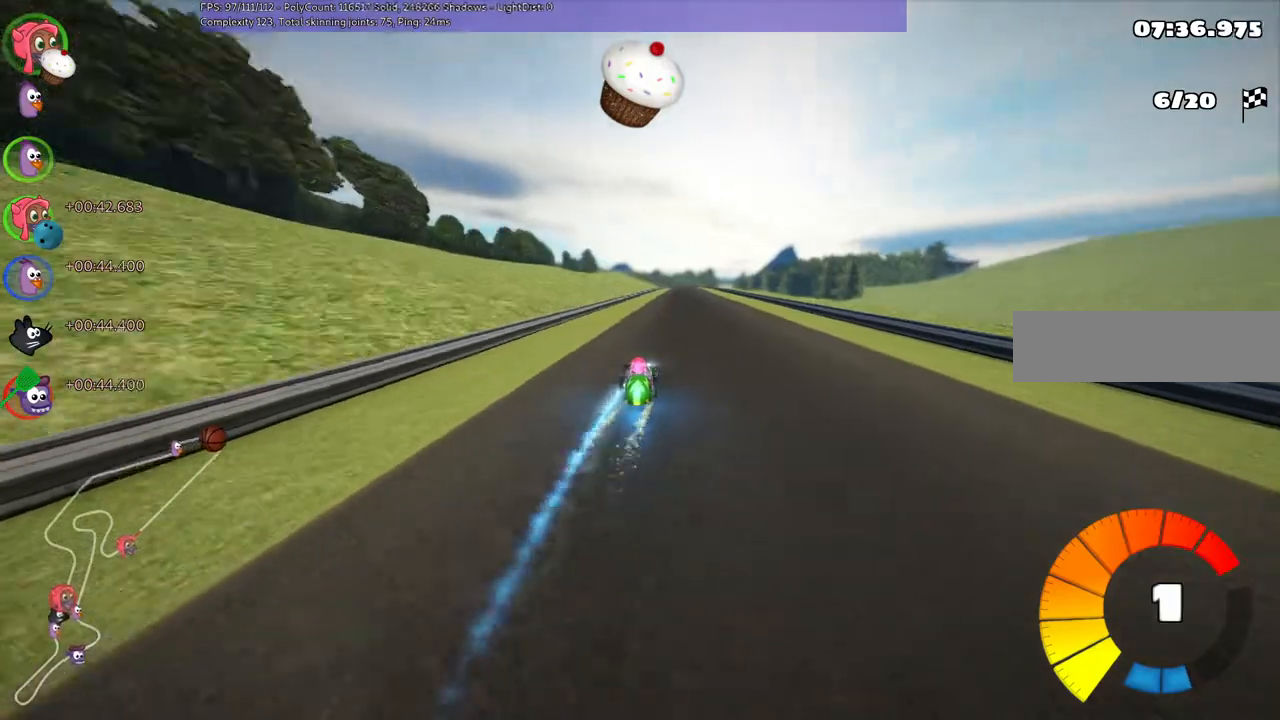
{"keys": ["right", "up"], "events": [[300, "right", "down"]]}
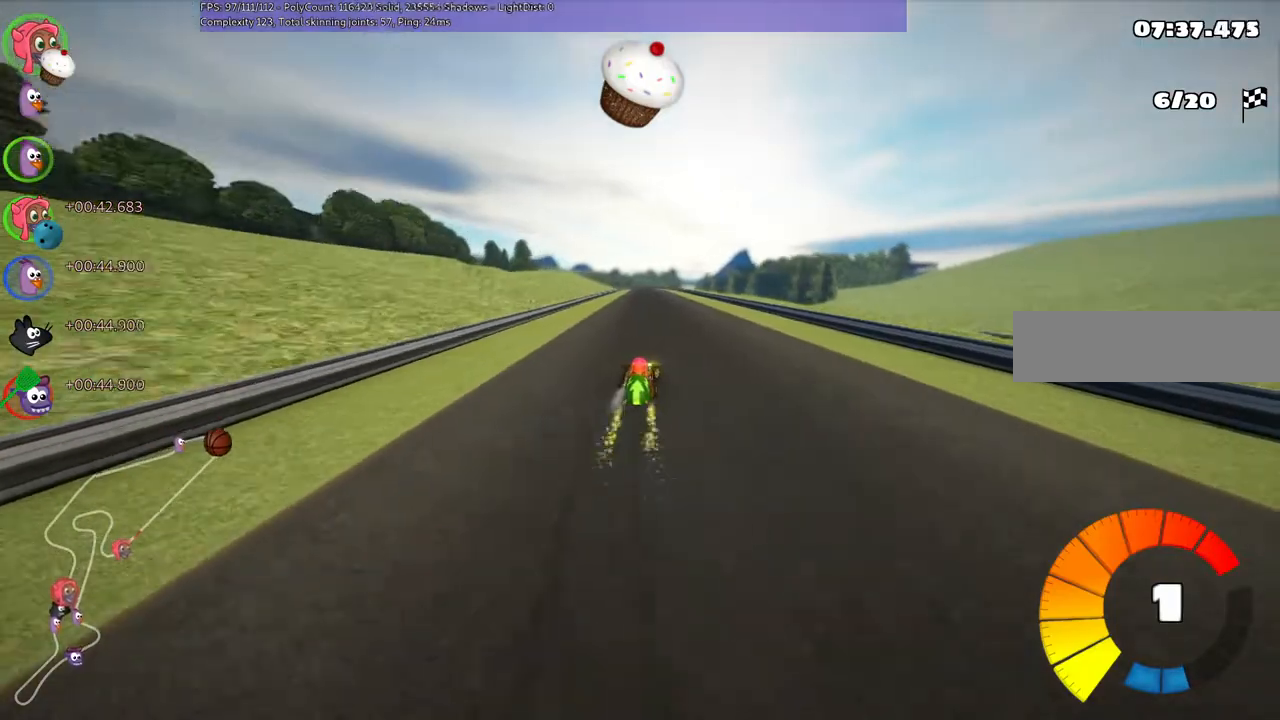
{"keys": ["m", "right", "up"], "events": [[67, "right", "up"], [100, "left", "down"], [100, "m", "down"], [167, "right", "down"], [233, "left", "up"]]}
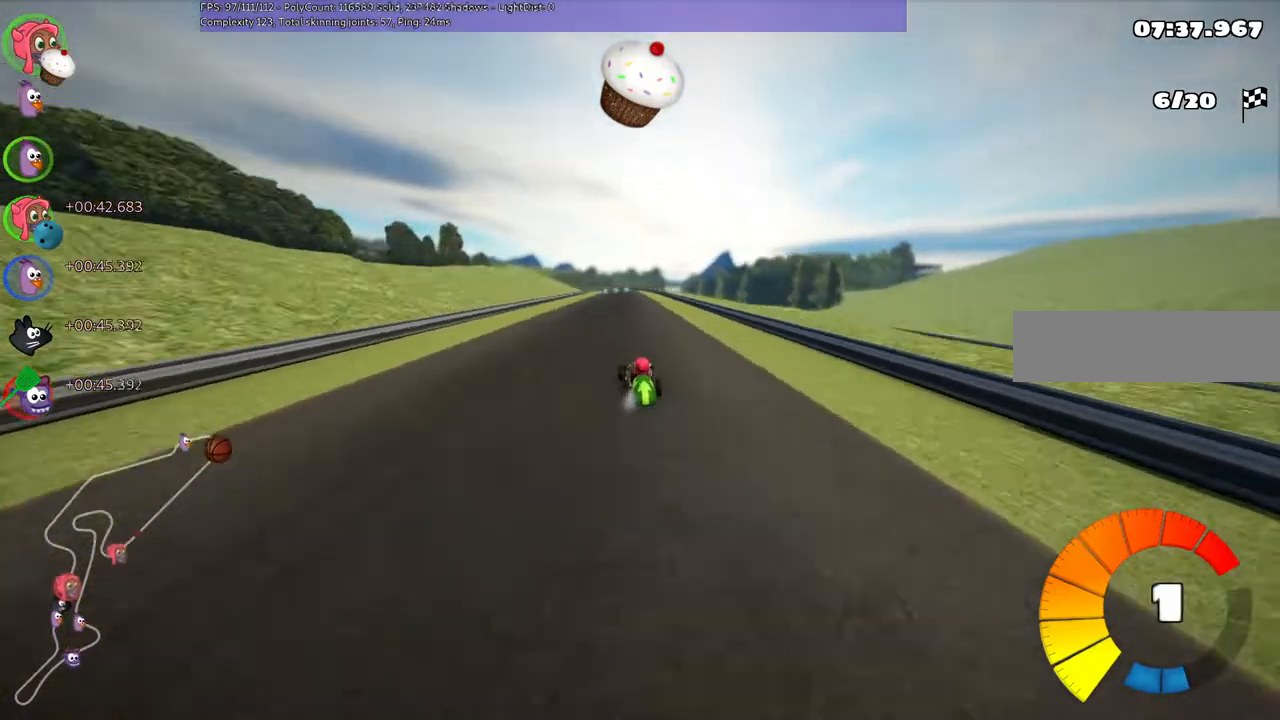
{"keys": ["m", "right", "up"], "events": []}
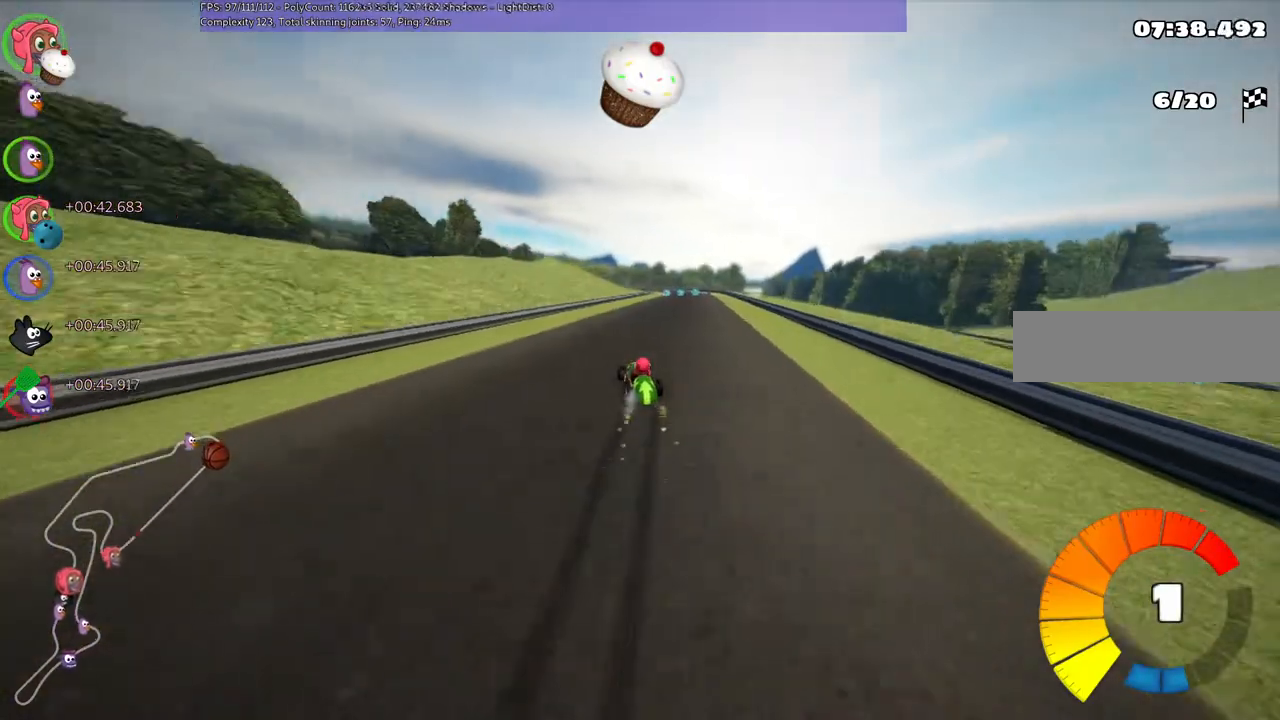
{"keys": ["up"], "events": [[167, "m", "up"], [167, "n", "down"], [300, "n", "up"], [433, "right", "up"]]}
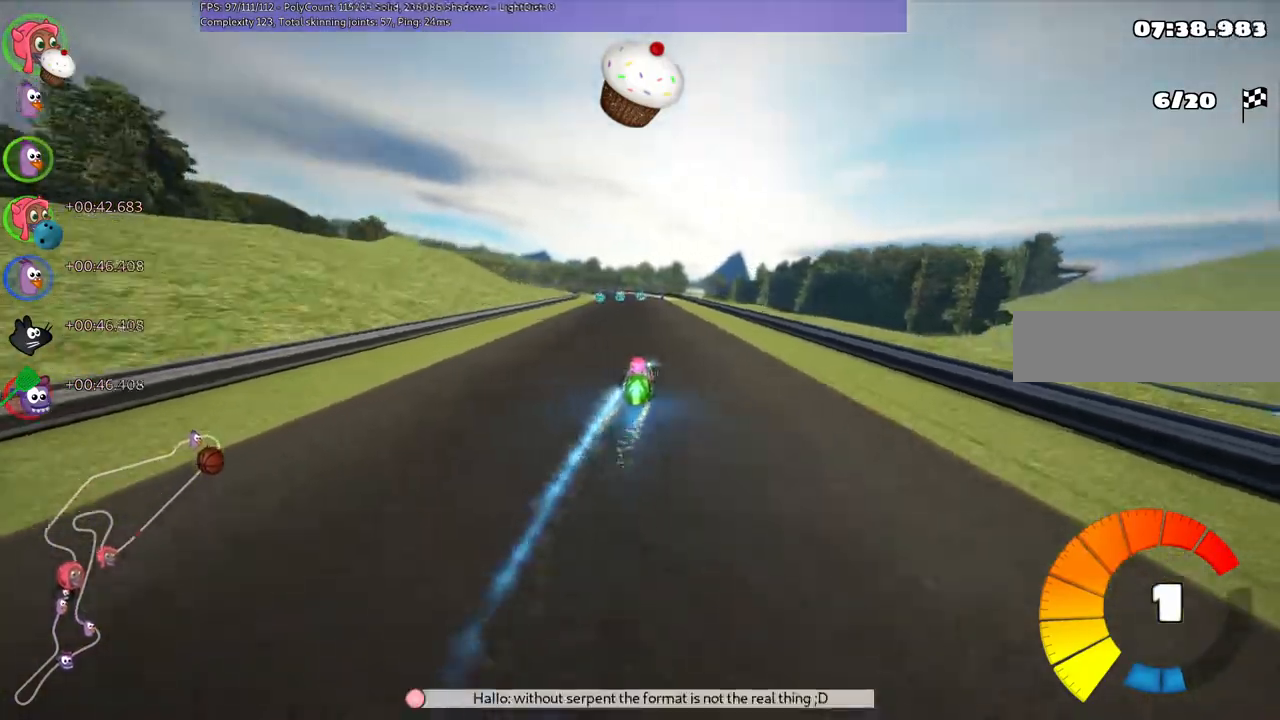
{"keys": ["up"], "events": [[133, "left", "down"], [200, "left", "up"]]}
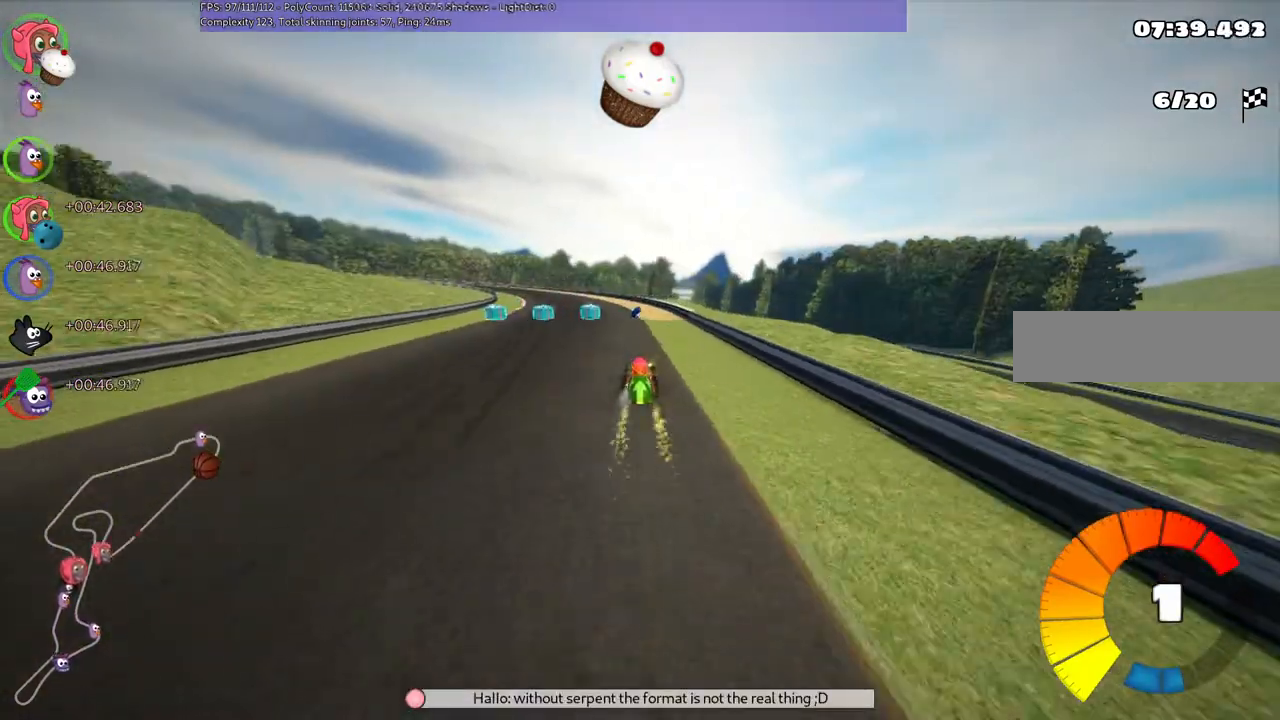
{"keys": ["m", "right", "up"], "events": [[100, "left", "down"], [100, "m", "down"], [433, "right", "down"], [500, "left", "up"]]}
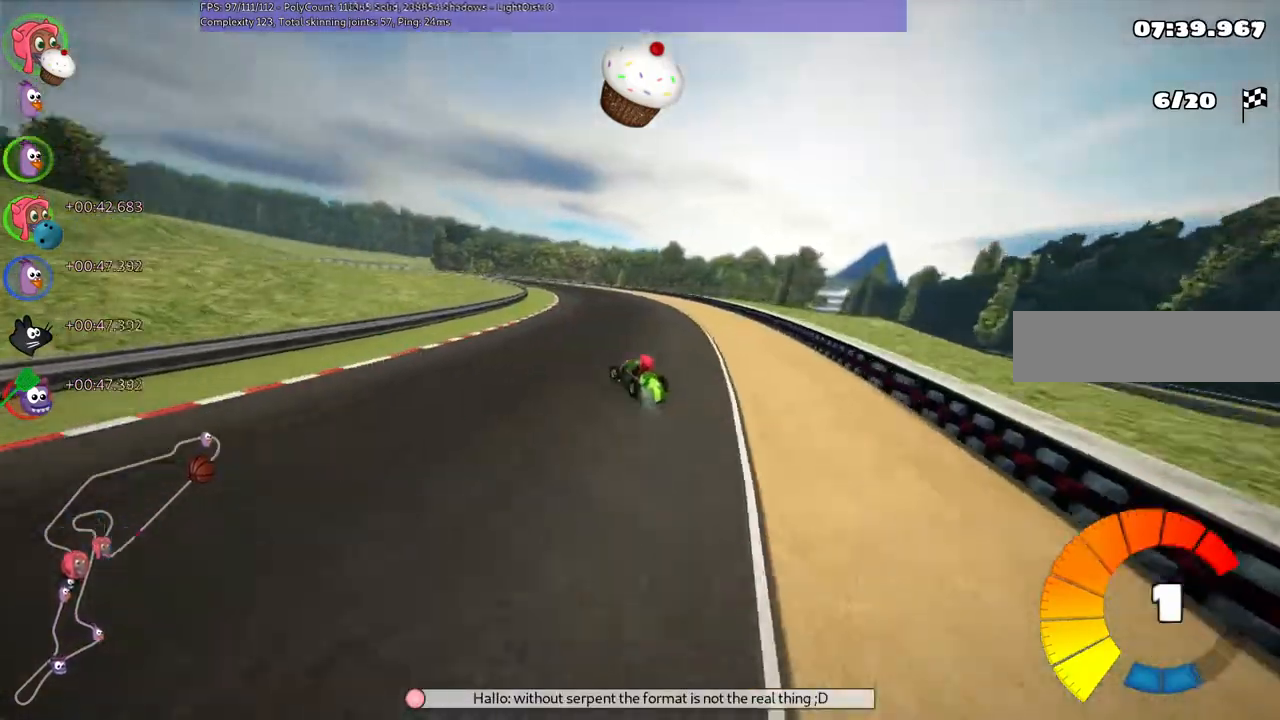
{"keys": ["m", "right", "up"], "events": [[267, "left", "down"], [367, "left", "up"]]}
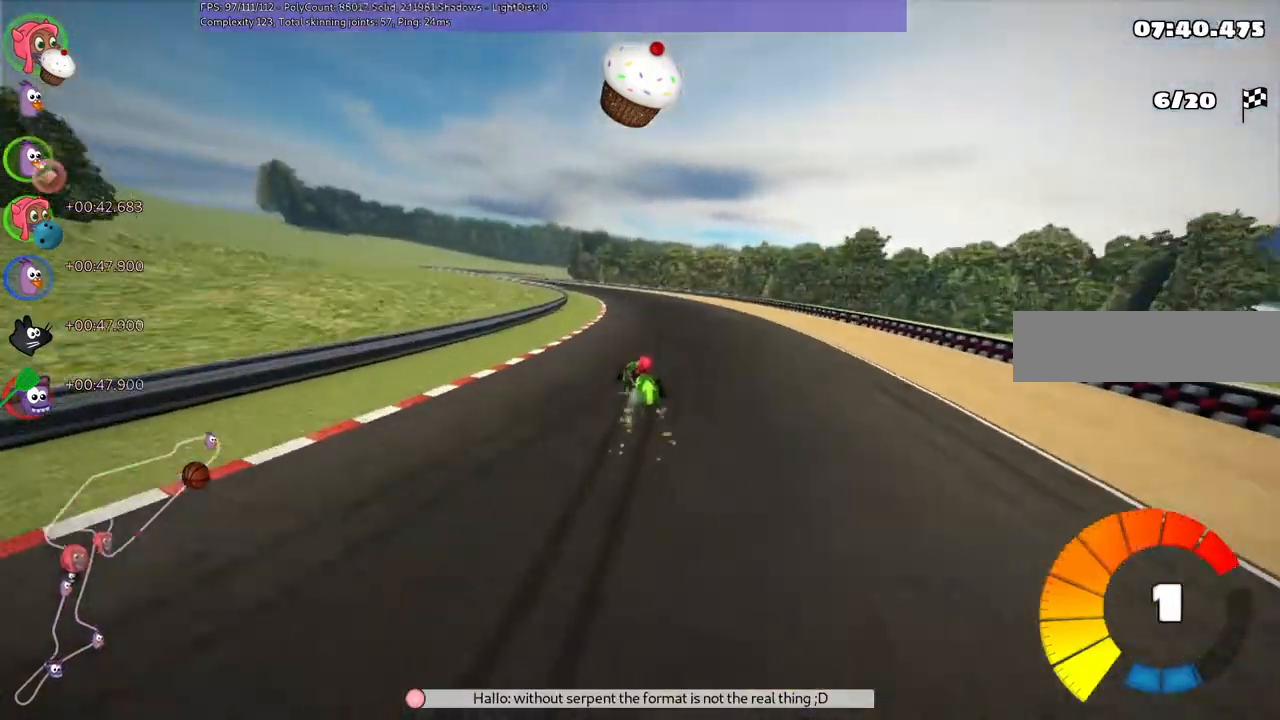
{"keys": ["left", "m", "right", "up"], "events": [[67, "left", "down"], [200, "left", "up"], [367, "left", "down"]]}
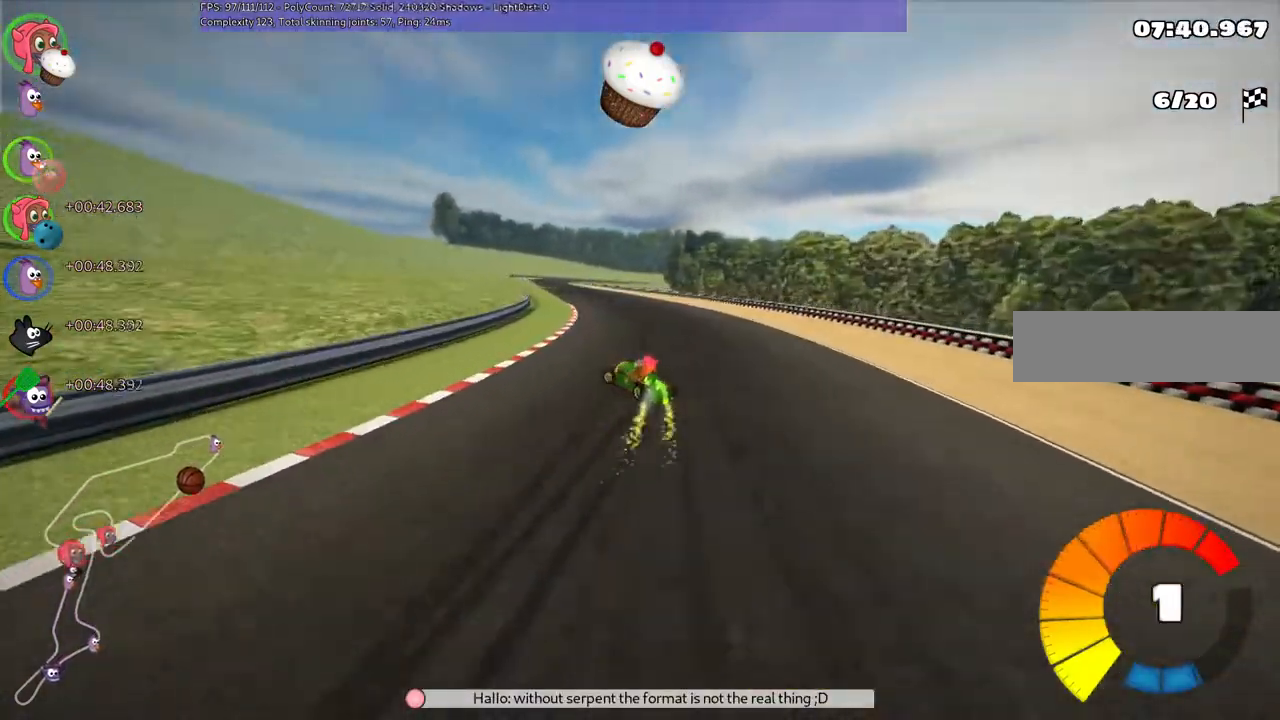
{"keys": ["m", "right", "up"], "events": [[233, "left", "up"], [367, "left", "down"], [500, "left", "up"]]}
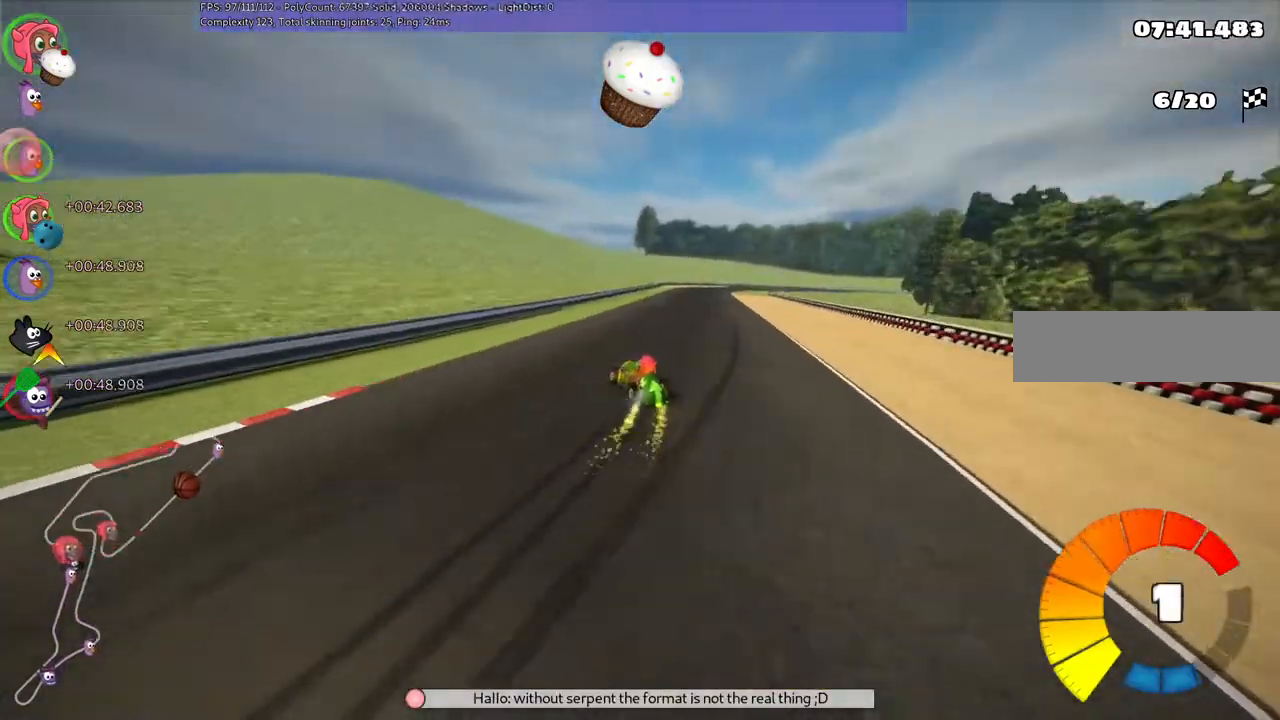
{"keys": ["up"], "events": [[233, "n", "down"], [300, "m", "up"], [300, "right", "up"], [400, "n", "up"]]}
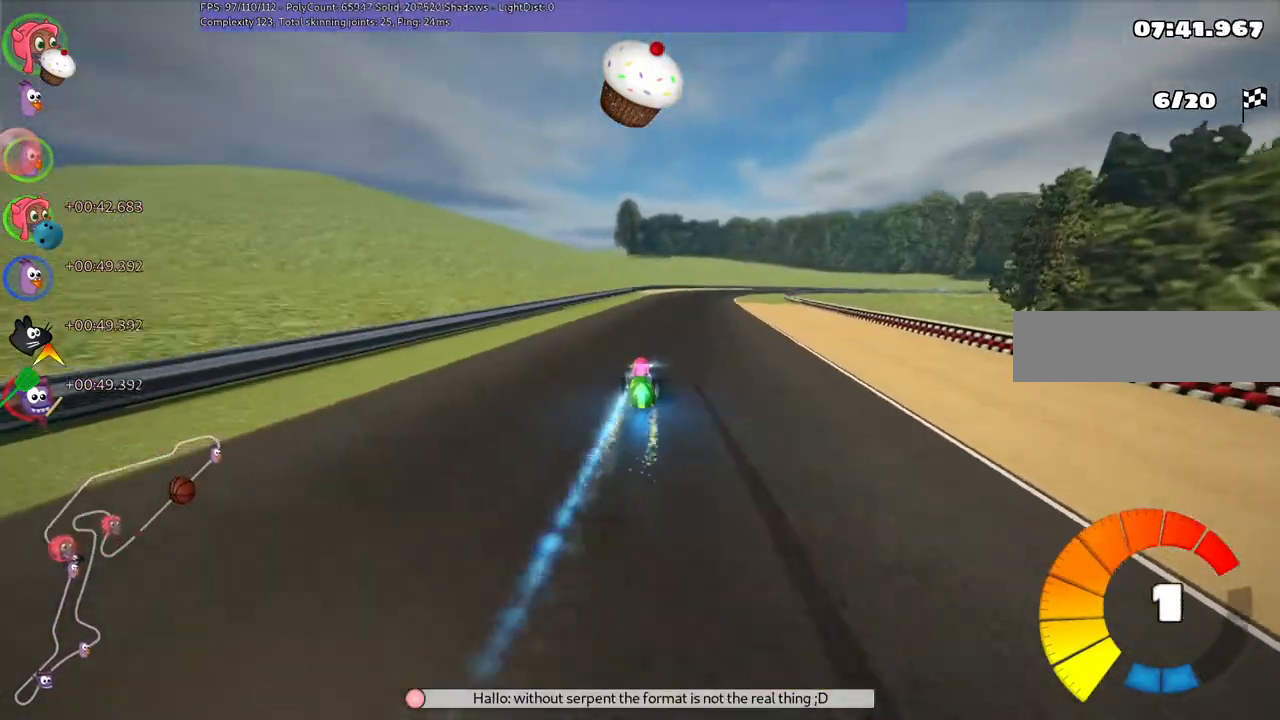
{"keys": ["left", "m", "right", "up"], "events": [[133, "m", "down"], [133, "right", "down"], [333, "left", "down"], [333, "right", "up"], [500, "right", "down"]]}
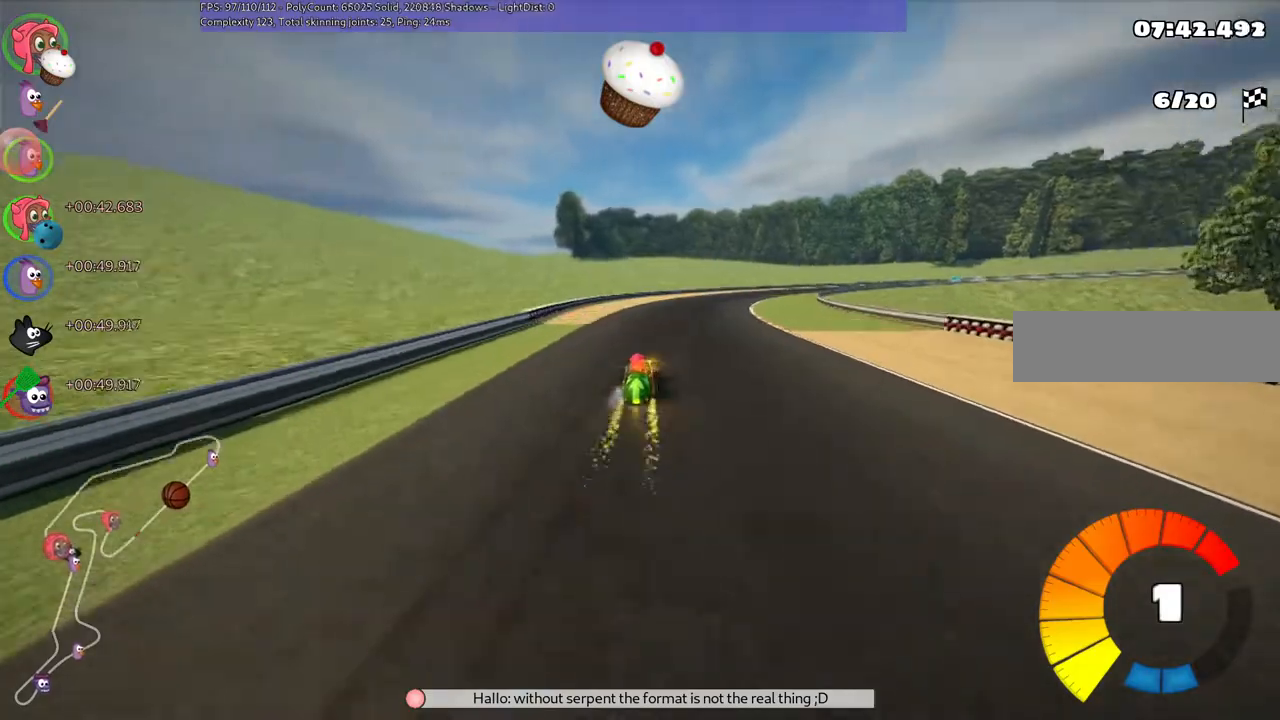
{"keys": ["left", "m", "right", "up"], "events": [[100, "right", "up"], [200, "right", "down"]]}
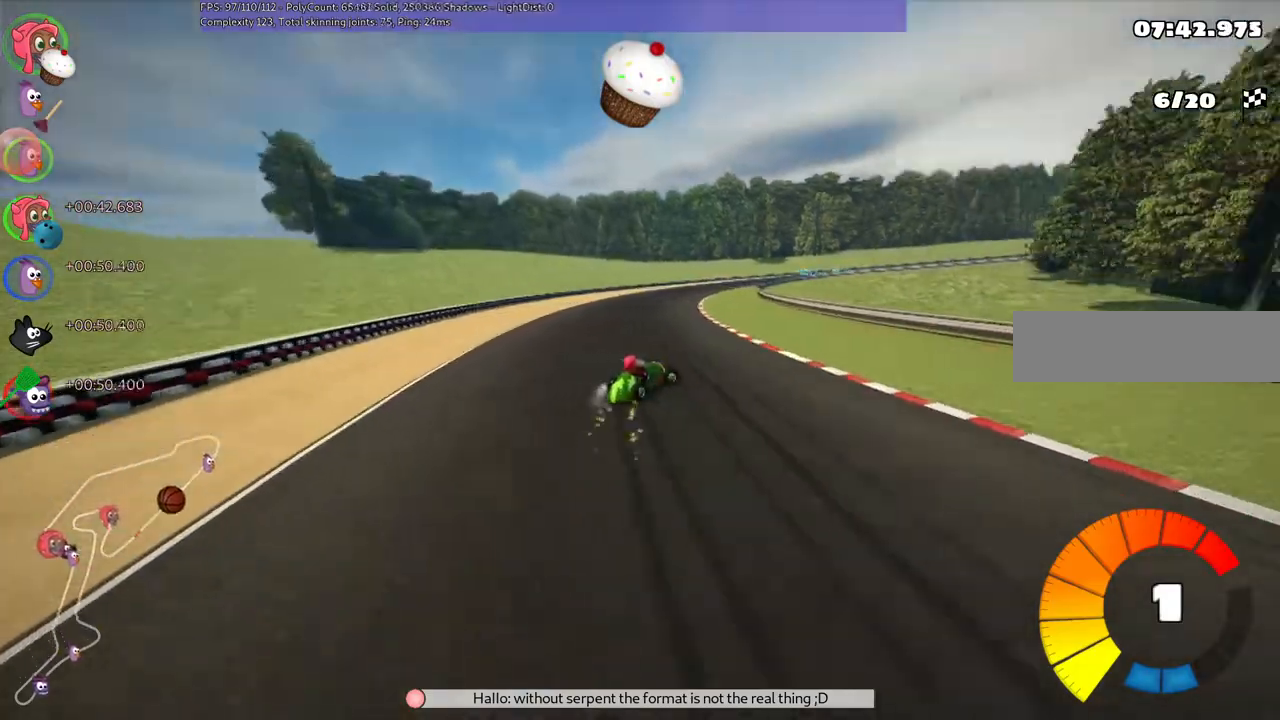
{"keys": ["left", "m", "right", "up"], "events": [[33, "right", "up"], [300, "right", "down"]]}
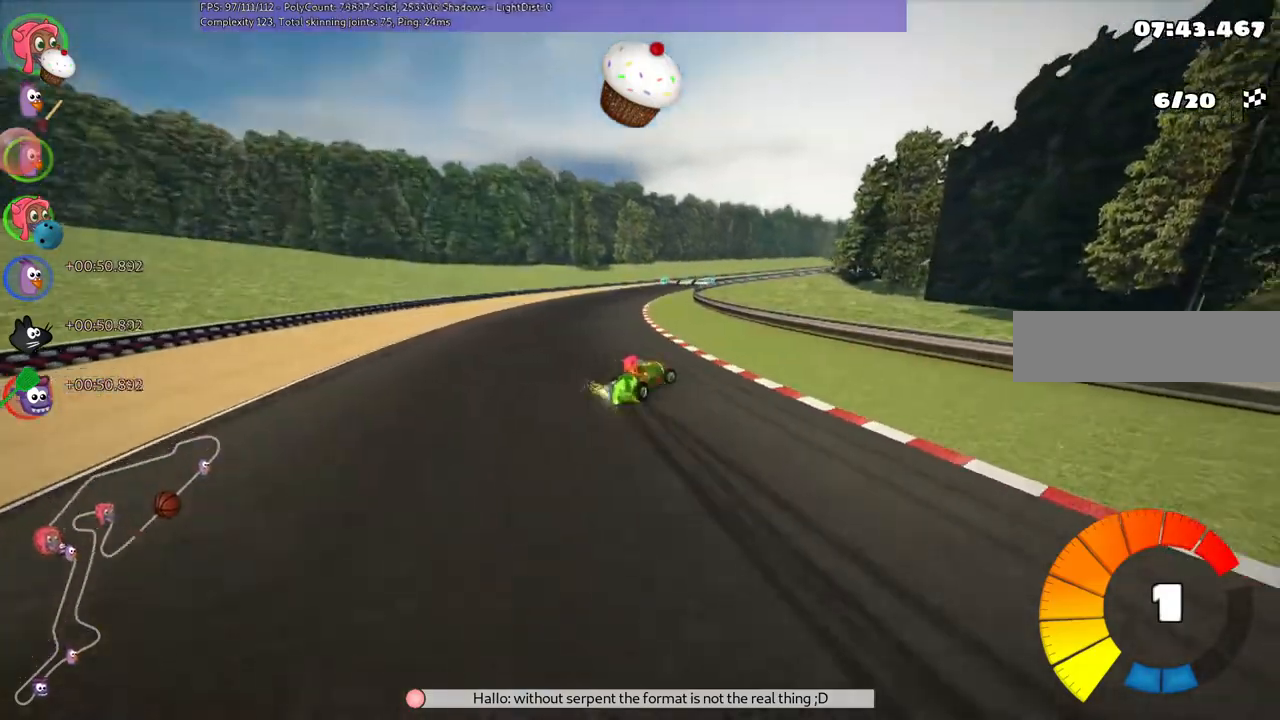
{"keys": ["left", "m", "right", "up"], "events": [[33, "right", "up"], [100, "right", "down"], [300, "right", "up"], [467, "right", "down"]]}
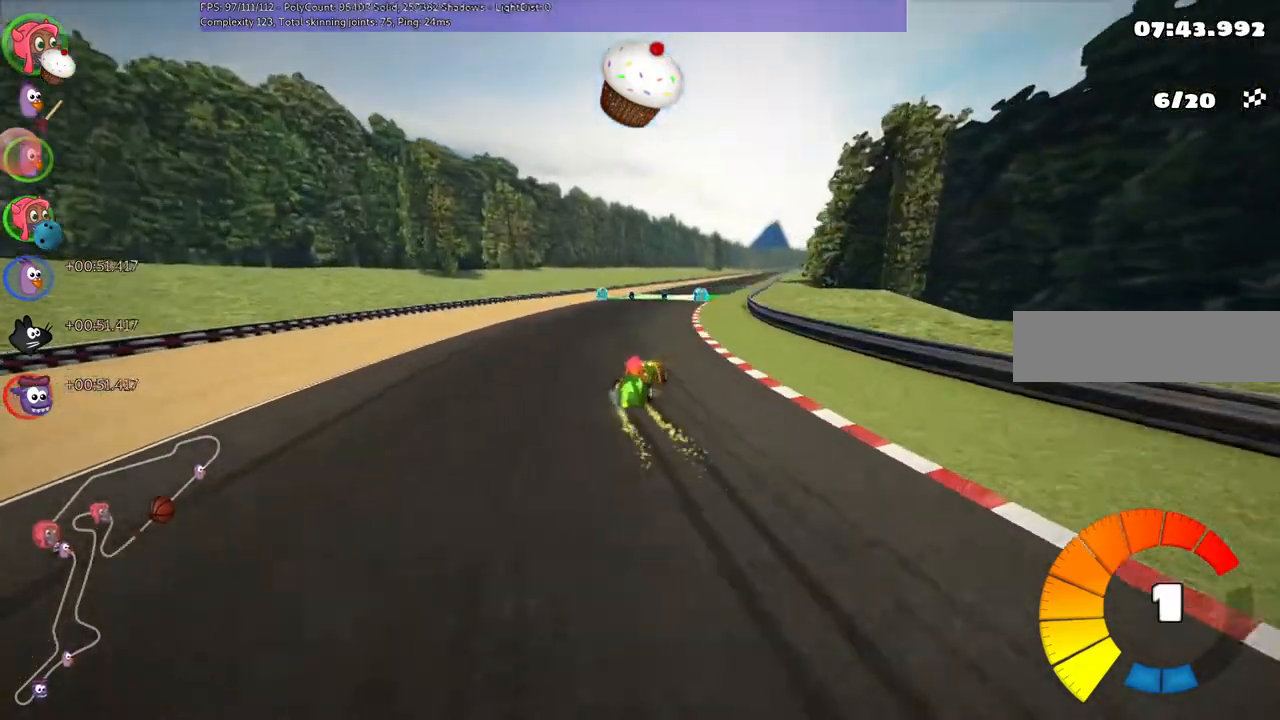
{"keys": ["left", "m", "up"], "events": [[267, "right", "up"]]}
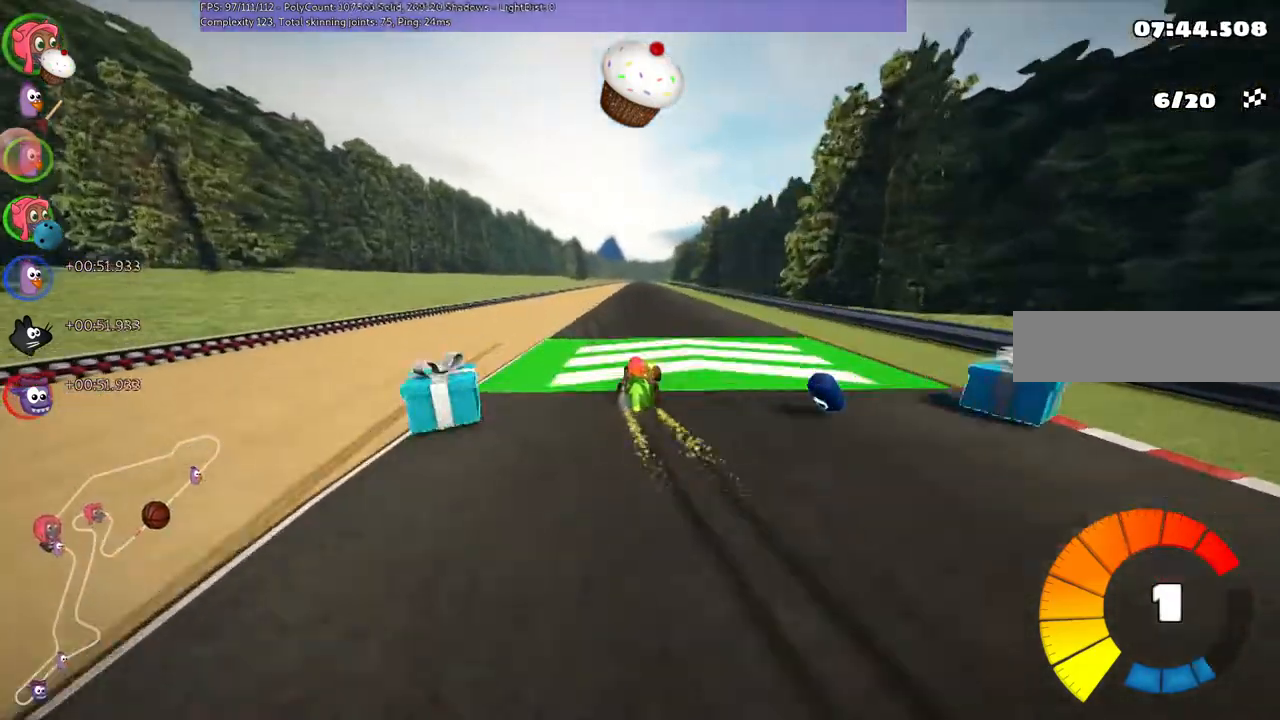
{"keys": ["left", "m", "right", "up"], "events": [[367, "right", "down"]]}